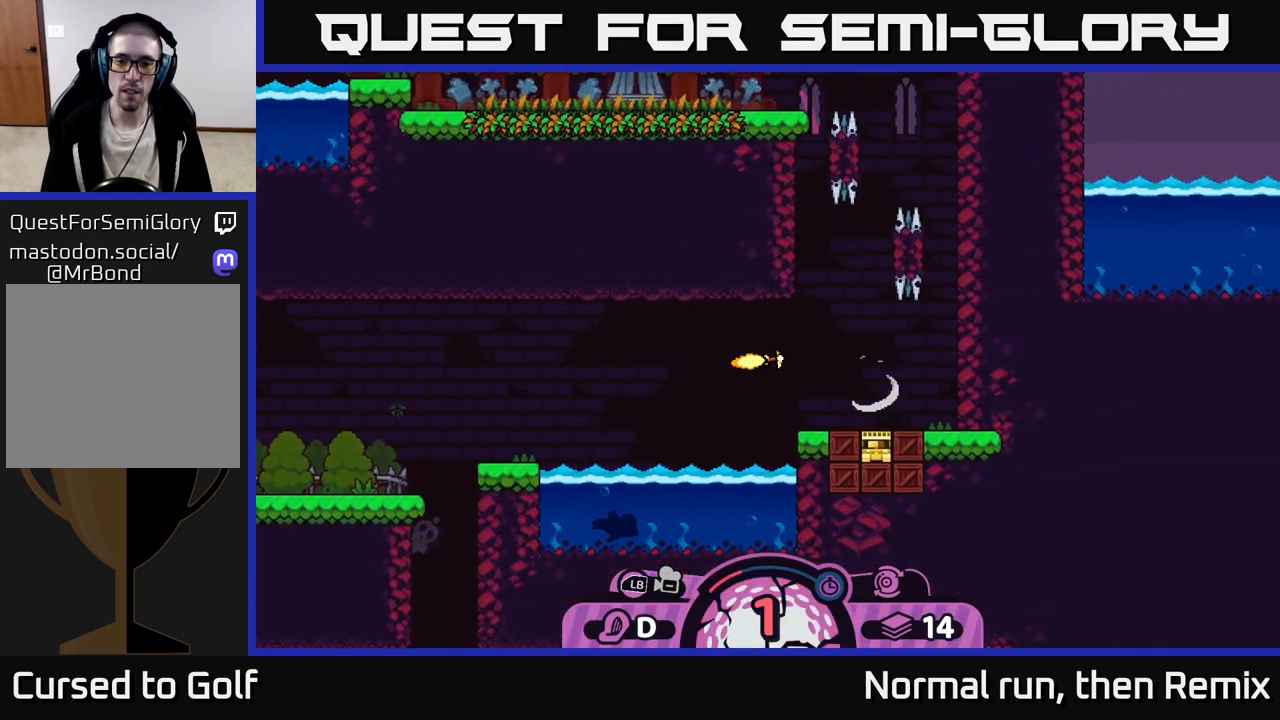
Gameplay with a controller (Xbox layout); each line is a JSON object with the inputs held at the frame after it. "events" lists button and stick changes between this image and that frame as [ms after this image, input, new state], when the widget could be followed in between.
{"buttons": [], "left_stick": "right", "right_stick": "center", "events": [[83, "left_stick", "right"], [217, "left_stick", "center"], [400, "left_stick", "right"]]}
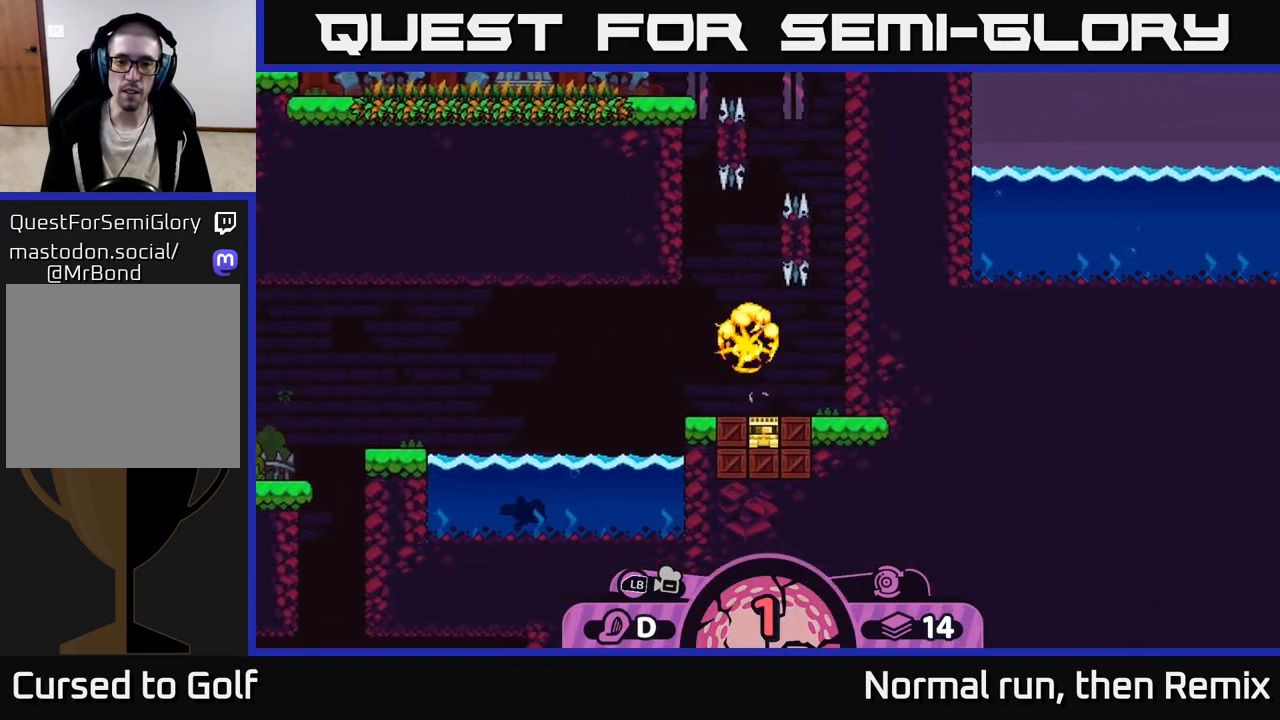
{"buttons": [], "left_stick": "center", "right_stick": "center", "events": [[167, "left_stick", "center"]]}
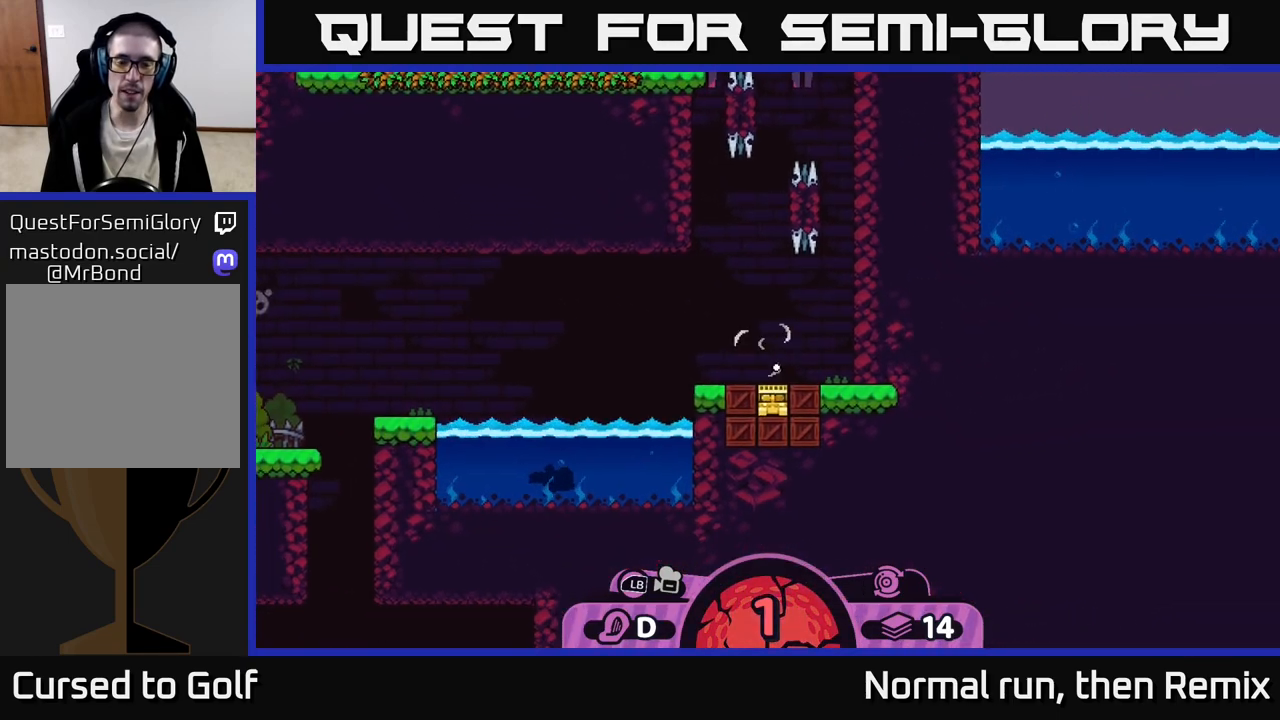
{"buttons": [], "left_stick": "center", "right_stick": "center", "events": []}
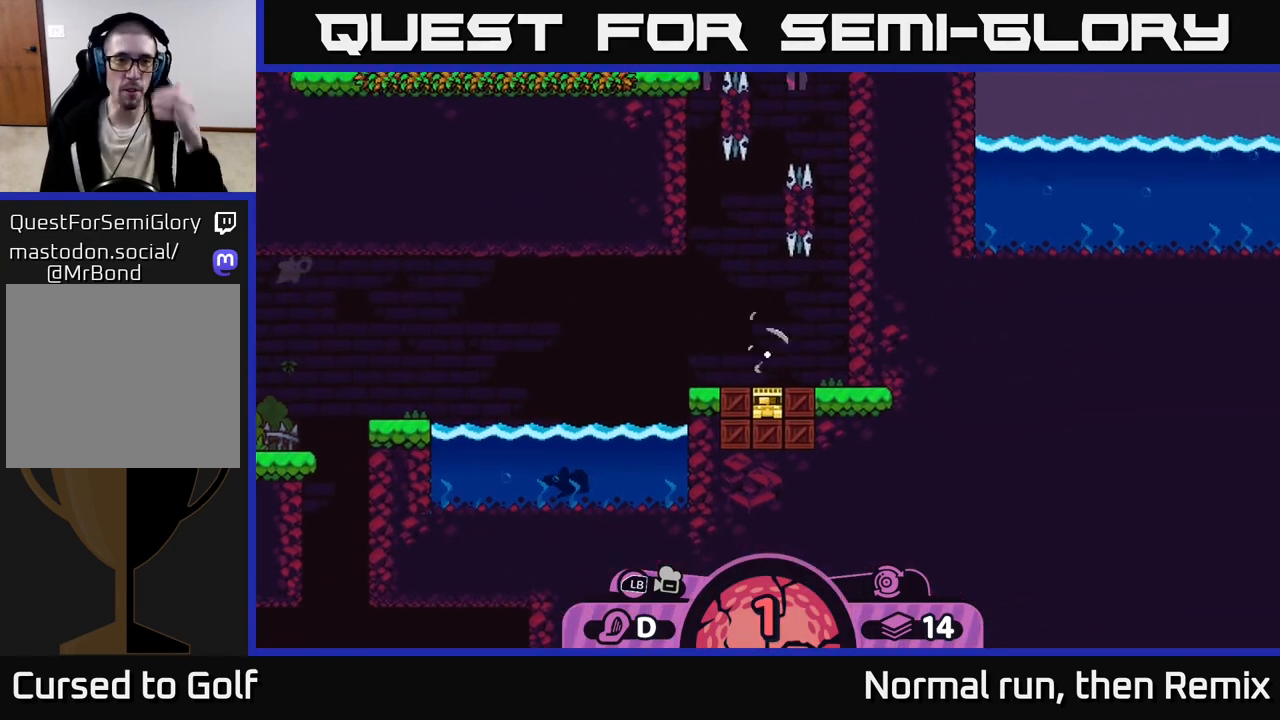
{"buttons": [], "left_stick": "center", "right_stick": "center", "events": []}
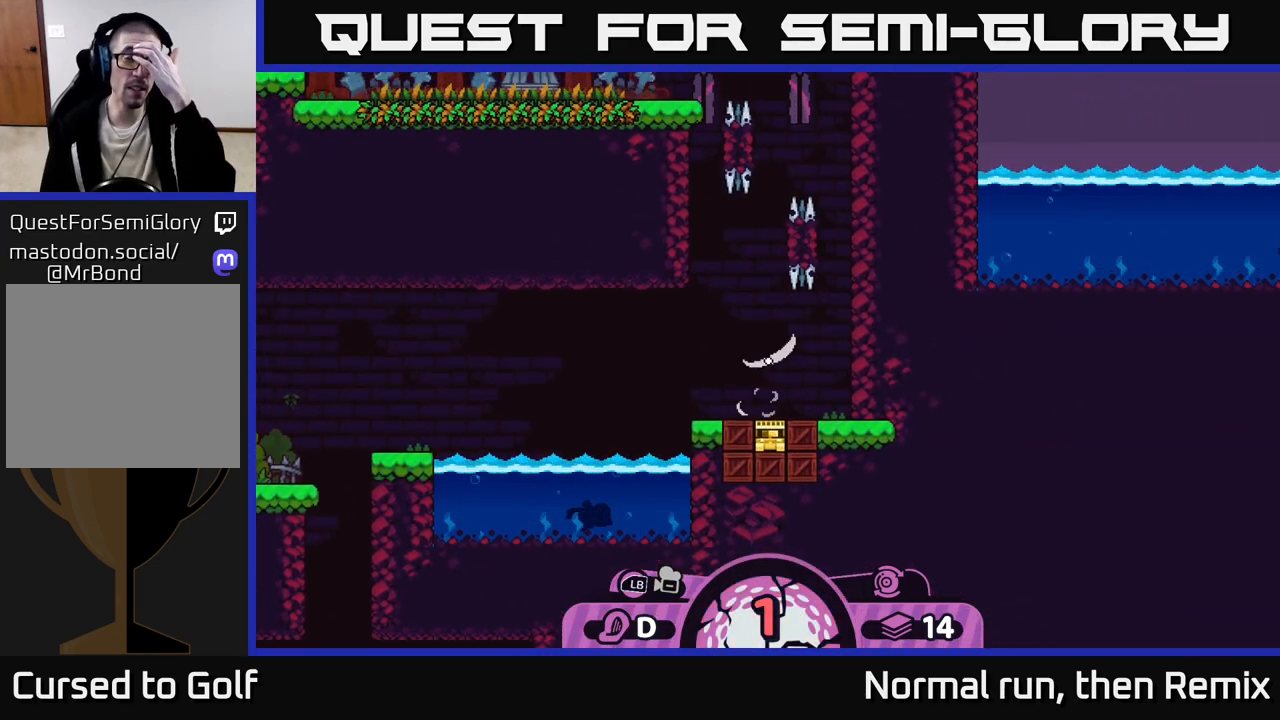
{"buttons": [], "left_stick": "center", "right_stick": "center", "events": []}
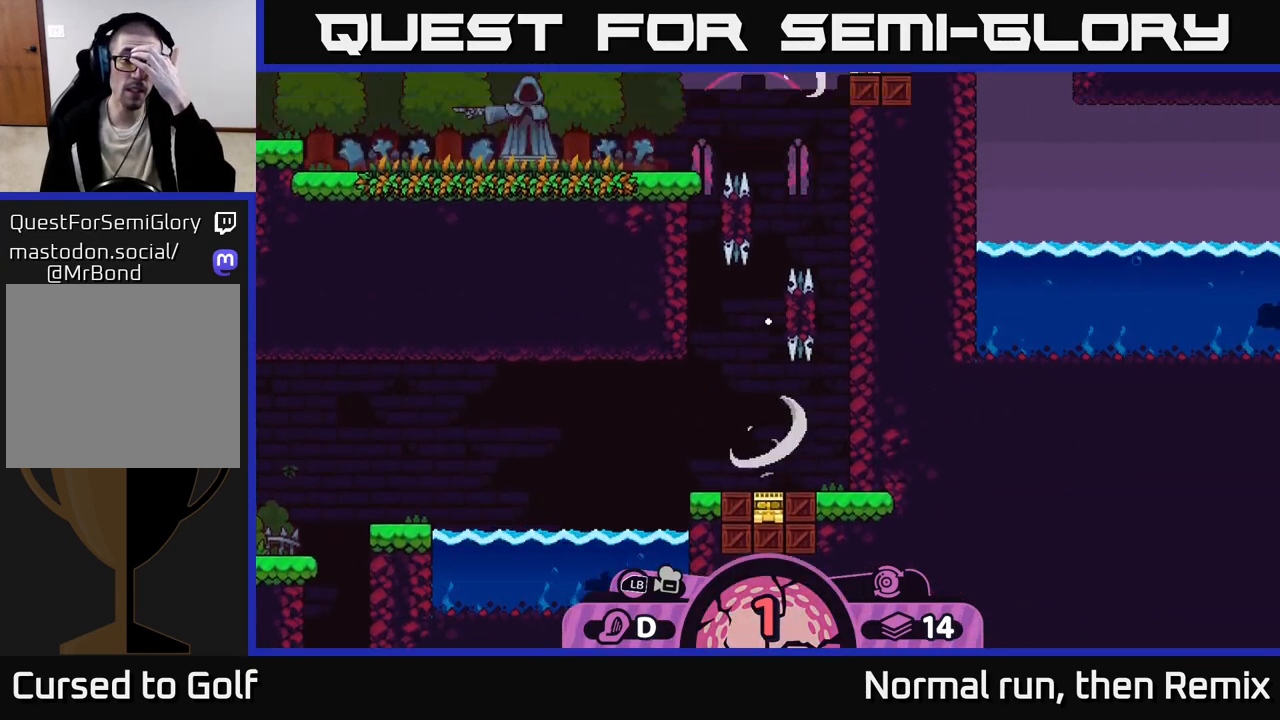
{"buttons": [], "left_stick": "center", "right_stick": "center", "events": []}
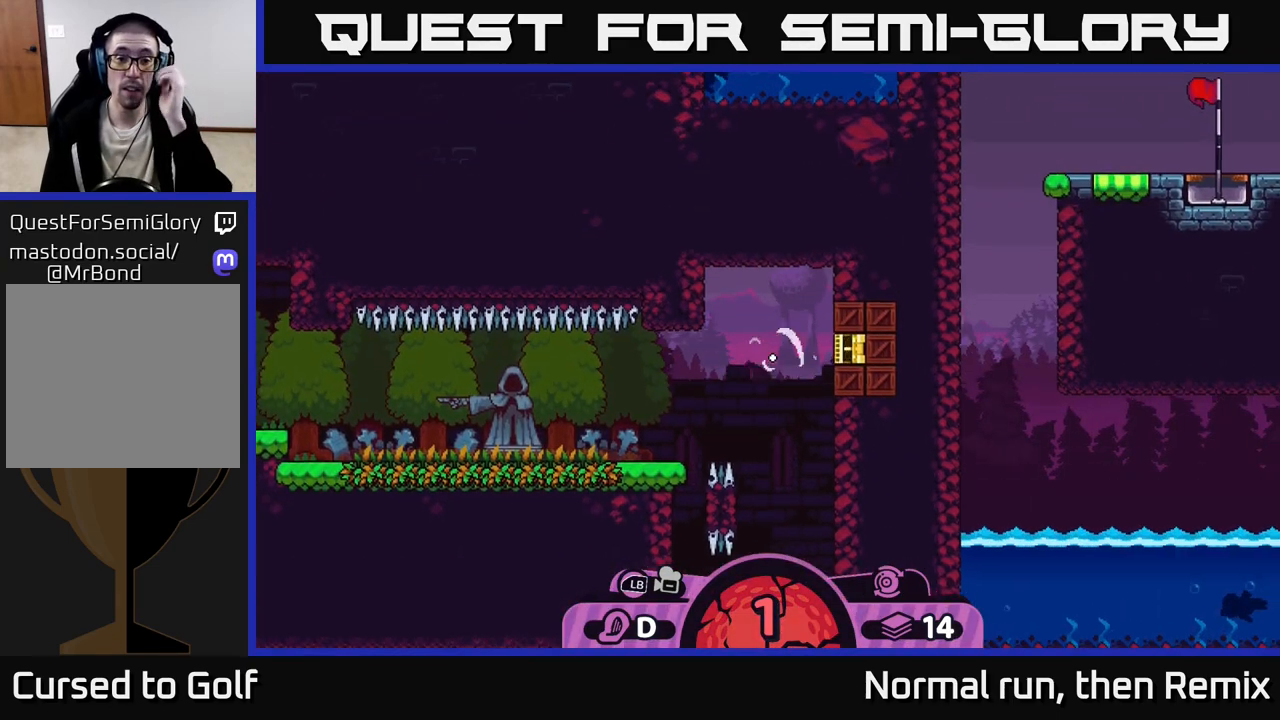
{"buttons": [], "left_stick": "center", "right_stick": "center", "events": []}
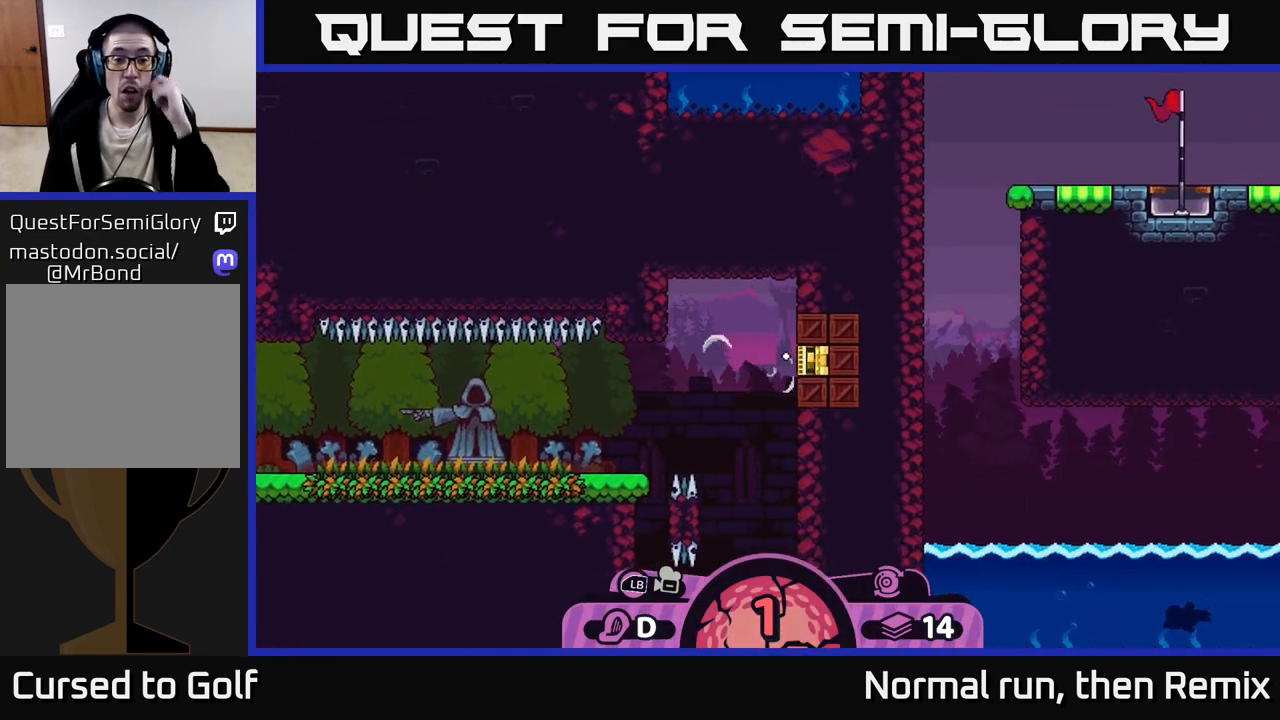
{"buttons": [], "left_stick": "center", "right_stick": "center", "events": []}
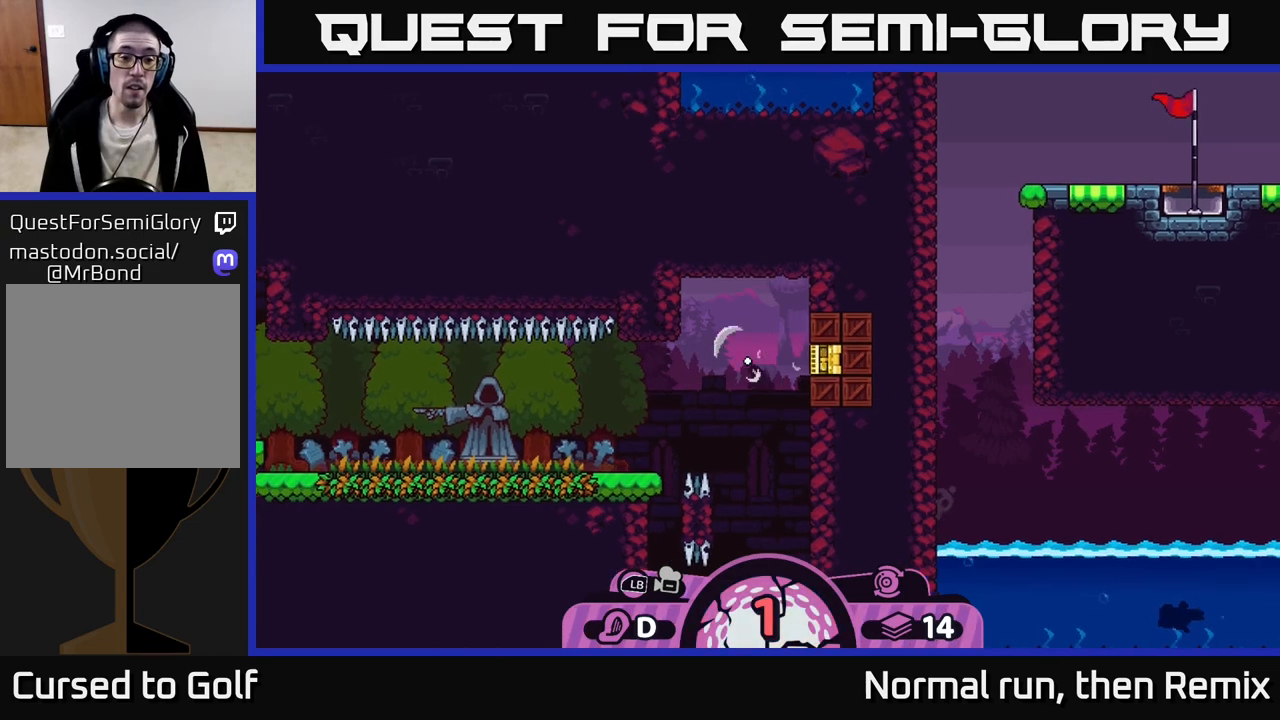
{"buttons": [], "left_stick": "center", "right_stick": "center", "events": []}
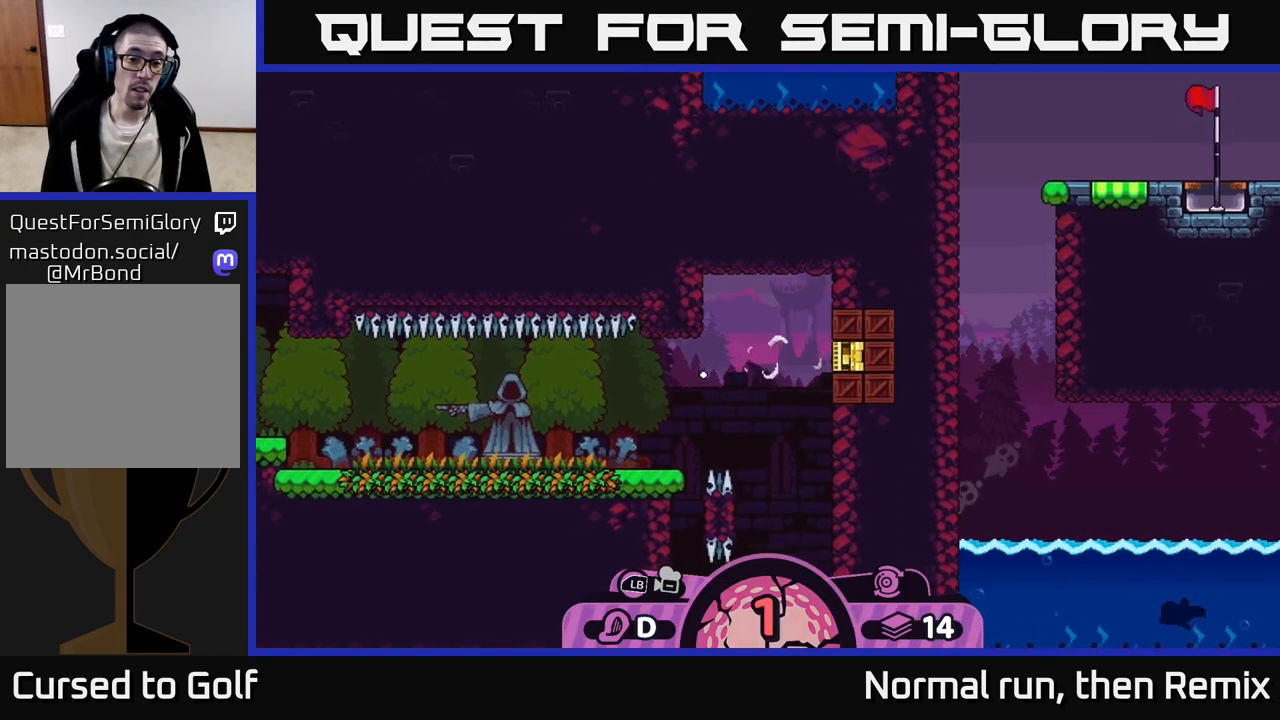
{"buttons": [], "left_stick": "center", "right_stick": "center", "events": []}
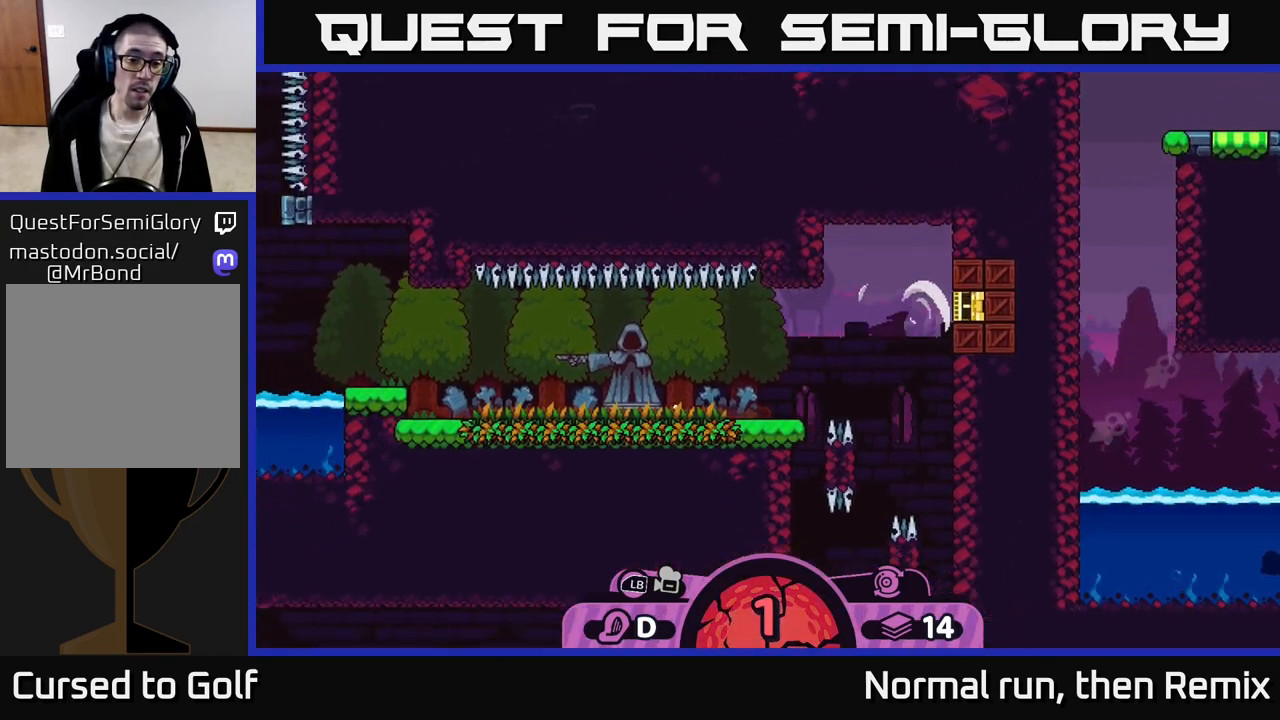
{"buttons": [], "left_stick": "center", "right_stick": "center", "events": []}
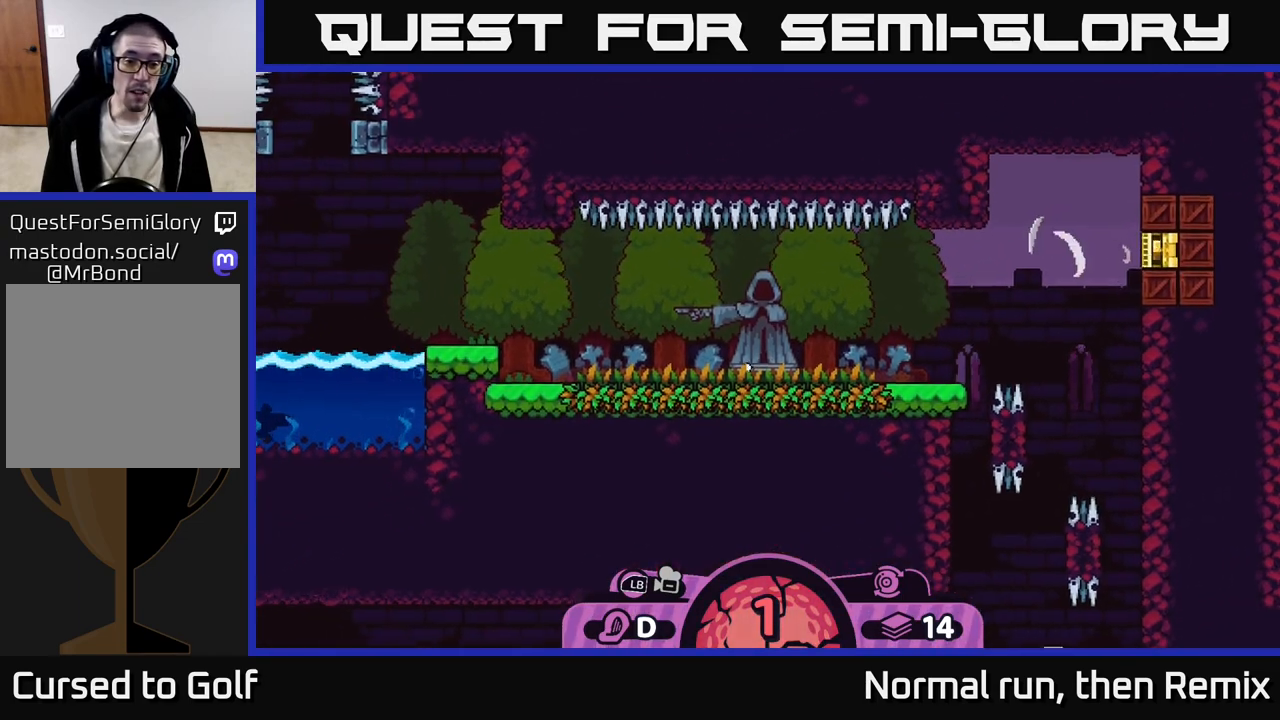
{"buttons": ["A"], "left_stick": "left", "right_stick": "center", "events": [[83, "left_stick", "left"], [200, "A", "down"], [267, "A", "up"], [350, "A", "down"], [433, "A", "up"], [500, "A", "down"]]}
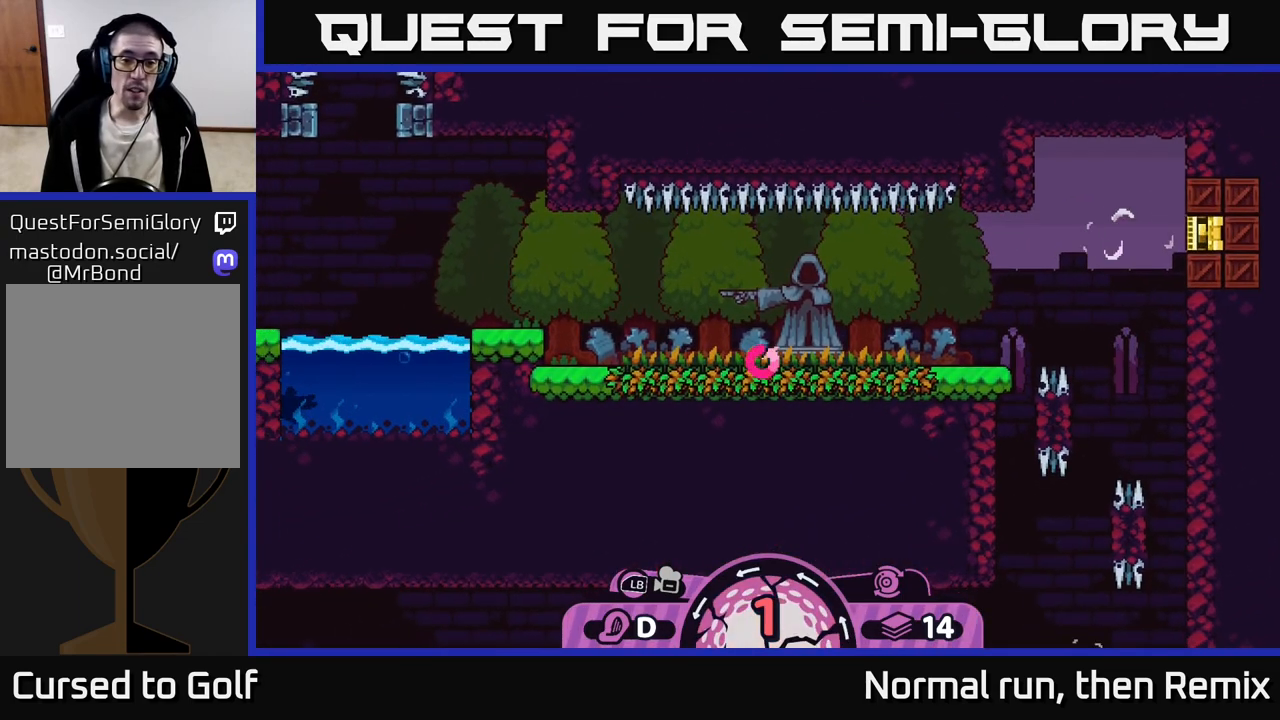
{"buttons": ["A"], "left_stick": "left", "right_stick": "center", "events": [[83, "A", "up"], [150, "A", "down"], [217, "A", "up"], [300, "A", "down"], [400, "A", "up"], [483, "A", "down"]]}
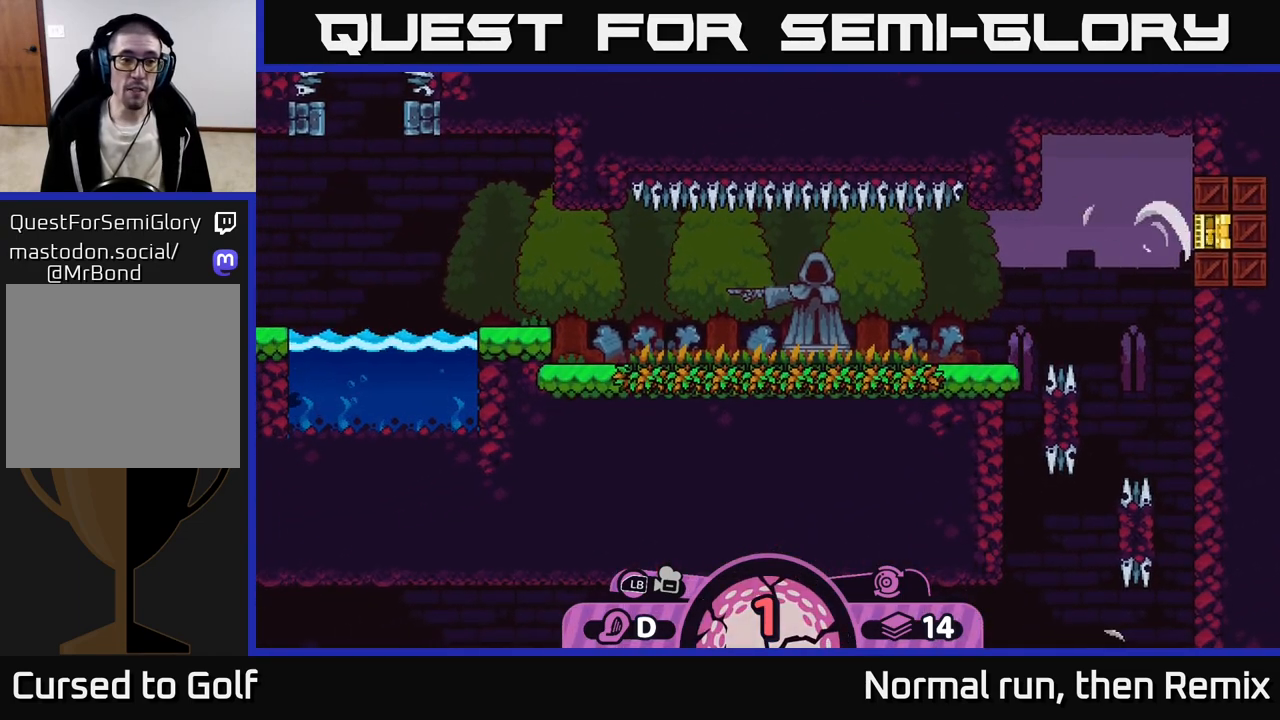
{"buttons": [], "left_stick": "center", "right_stick": "center", "events": [[67, "A", "up"], [133, "left_stick", "center"]]}
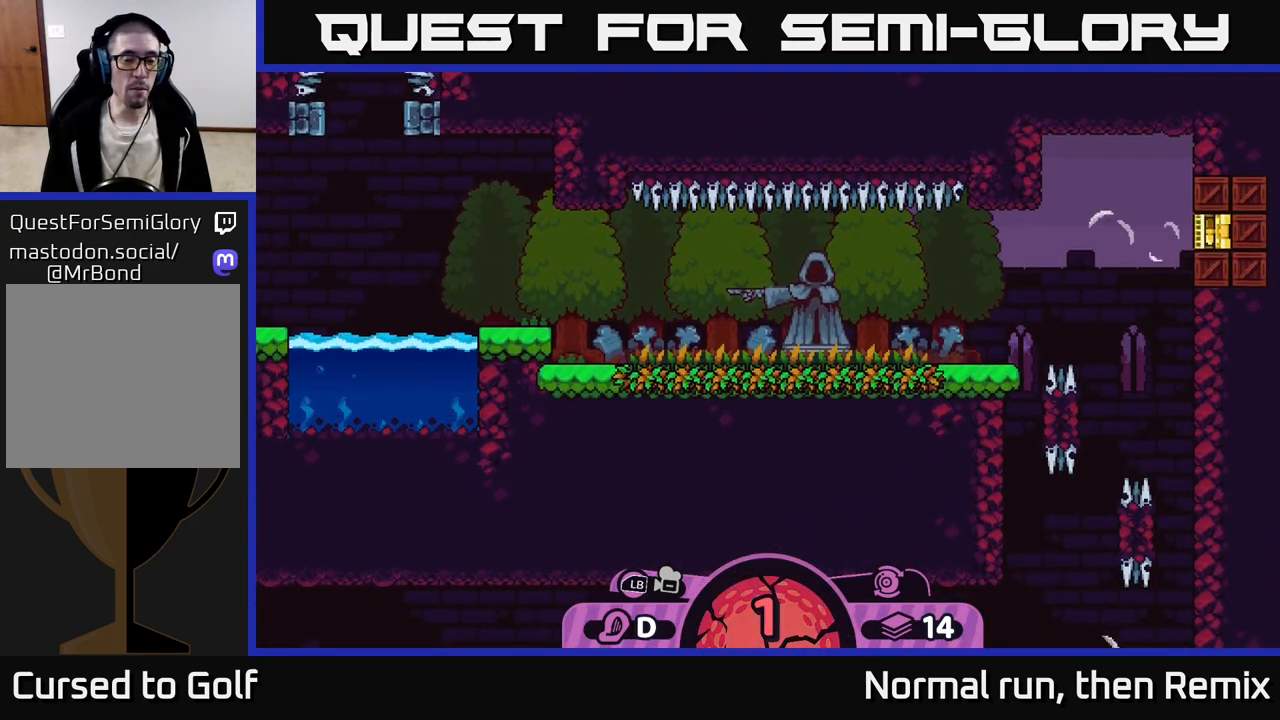
{"buttons": [], "left_stick": "center", "right_stick": "center", "events": []}
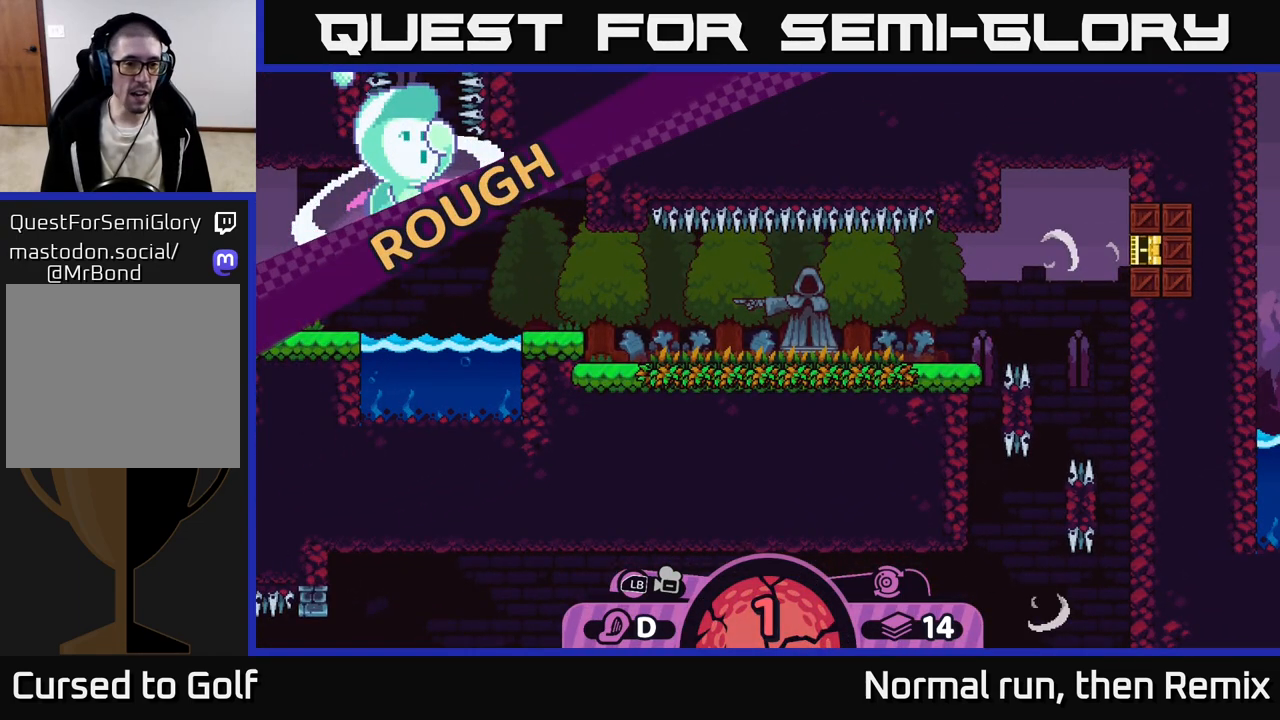
{"buttons": [], "left_stick": "center", "right_stick": "center", "events": []}
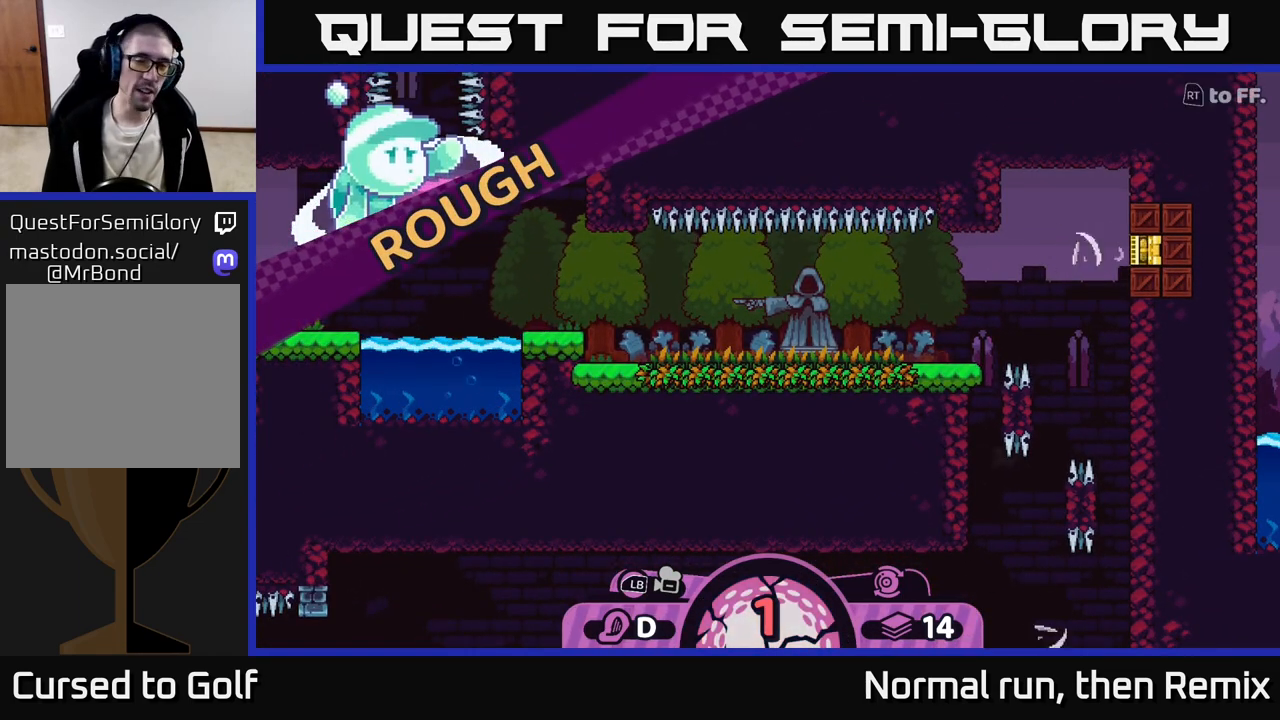
{"buttons": [], "left_stick": "center", "right_stick": "center", "events": []}
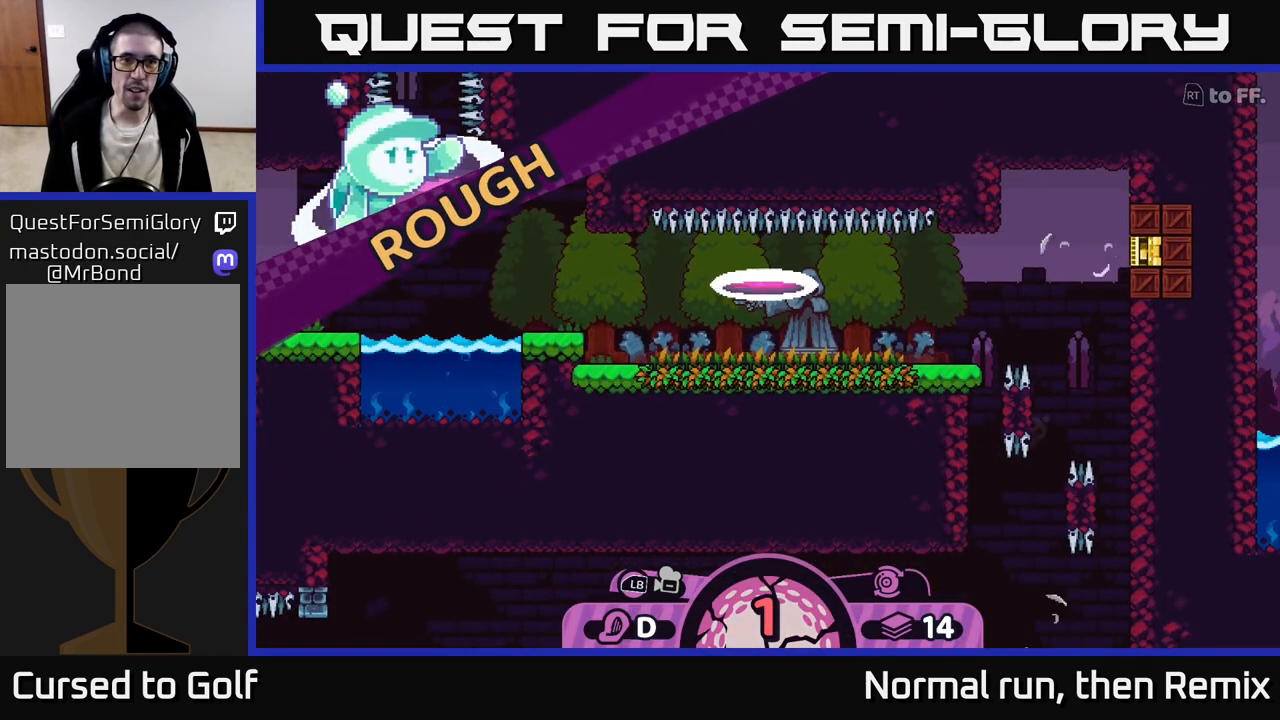
{"buttons": [], "left_stick": "center", "right_stick": "left", "events": [[317, "right_stick", "left"]]}
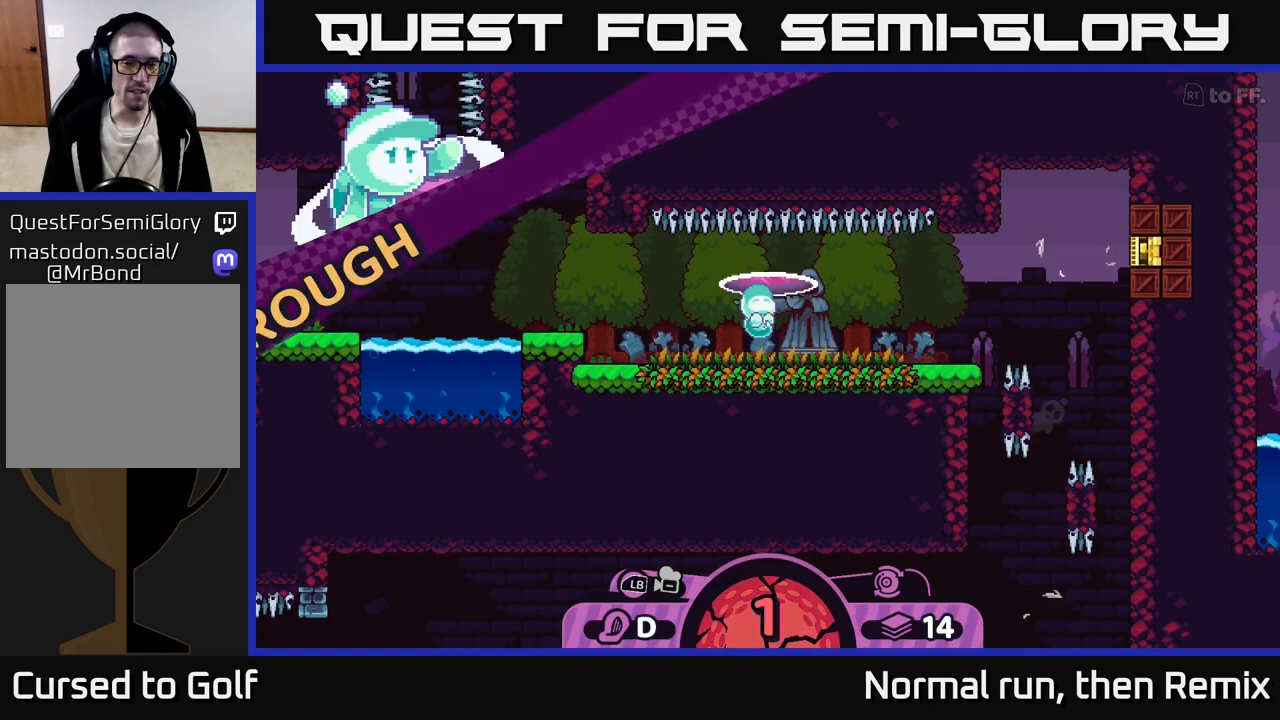
{"buttons": [], "left_stick": "center", "right_stick": "left", "events": [[83, "right_stick", "center"], [133, "left_stick", "left"], [267, "right_stick", "left"], [333, "left_stick", "center"]]}
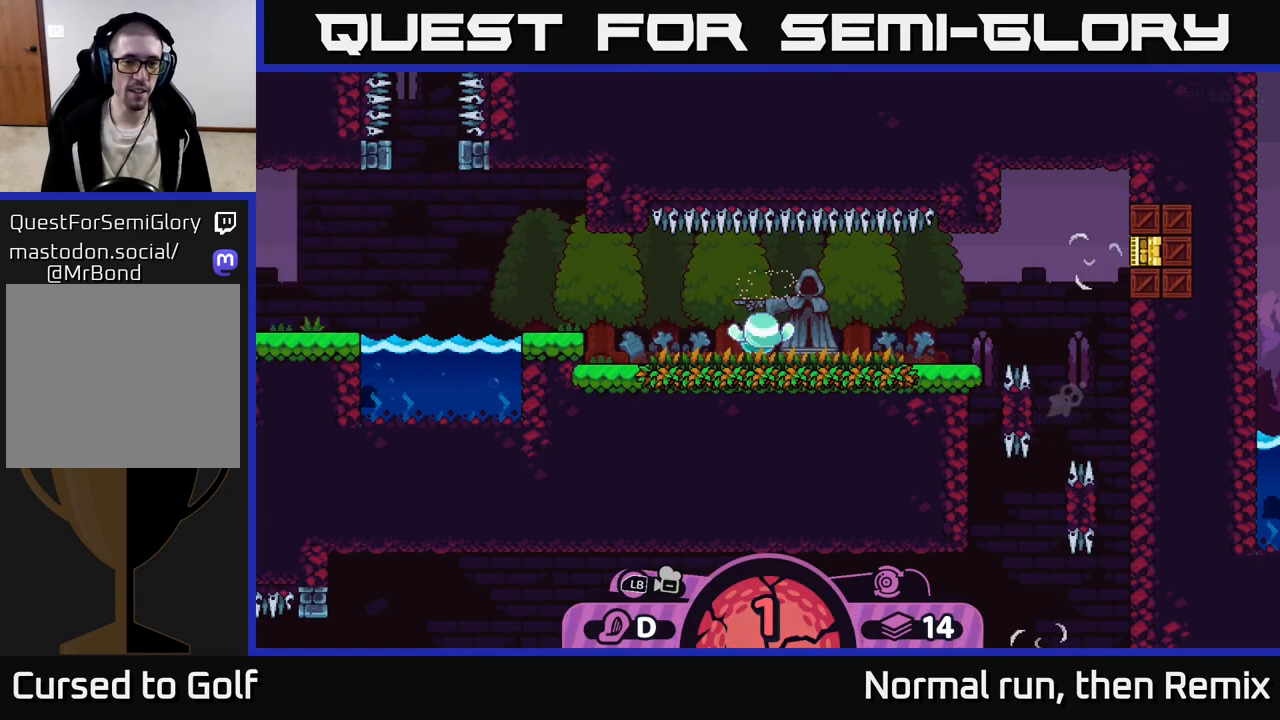
{"buttons": [], "left_stick": "center", "right_stick": "center", "events": [[167, "right_stick", "up-left"], [217, "left_stick", "left"], [267, "right_stick", "center"], [317, "left_stick", "center"]]}
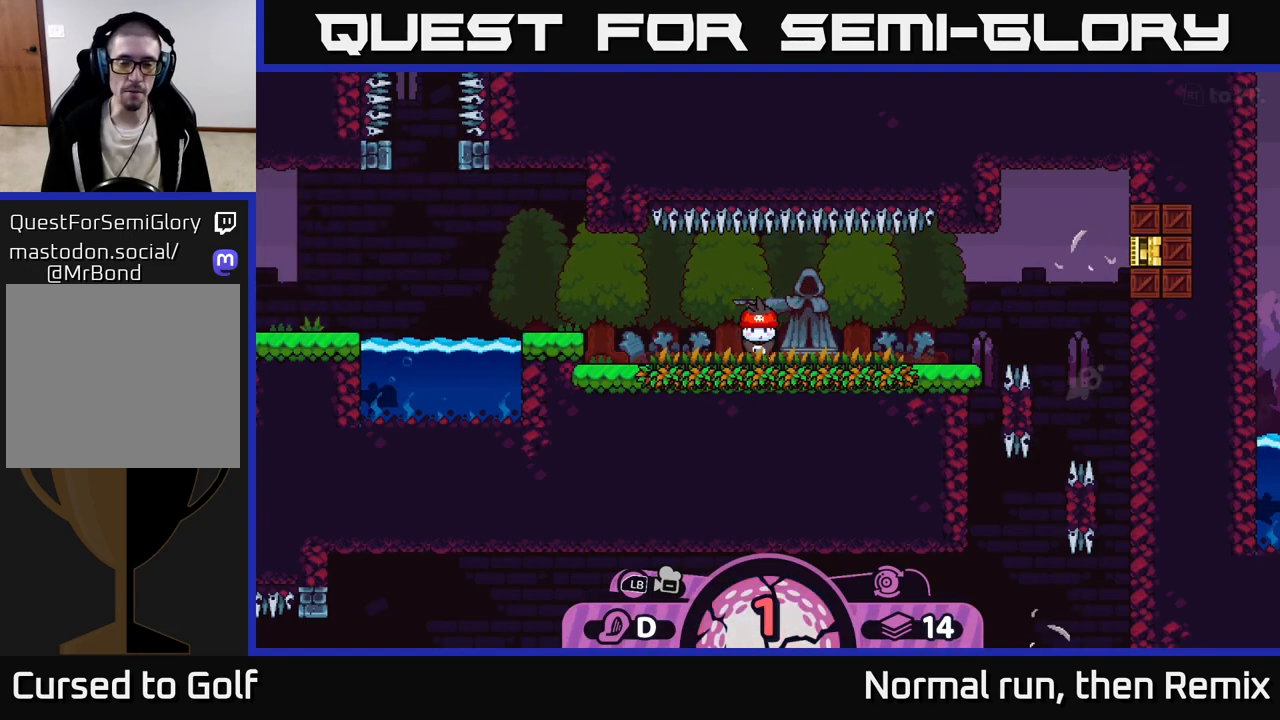
{"buttons": ["R2"], "left_stick": "center", "right_stick": "center", "events": [[367, "R2", "down"]]}
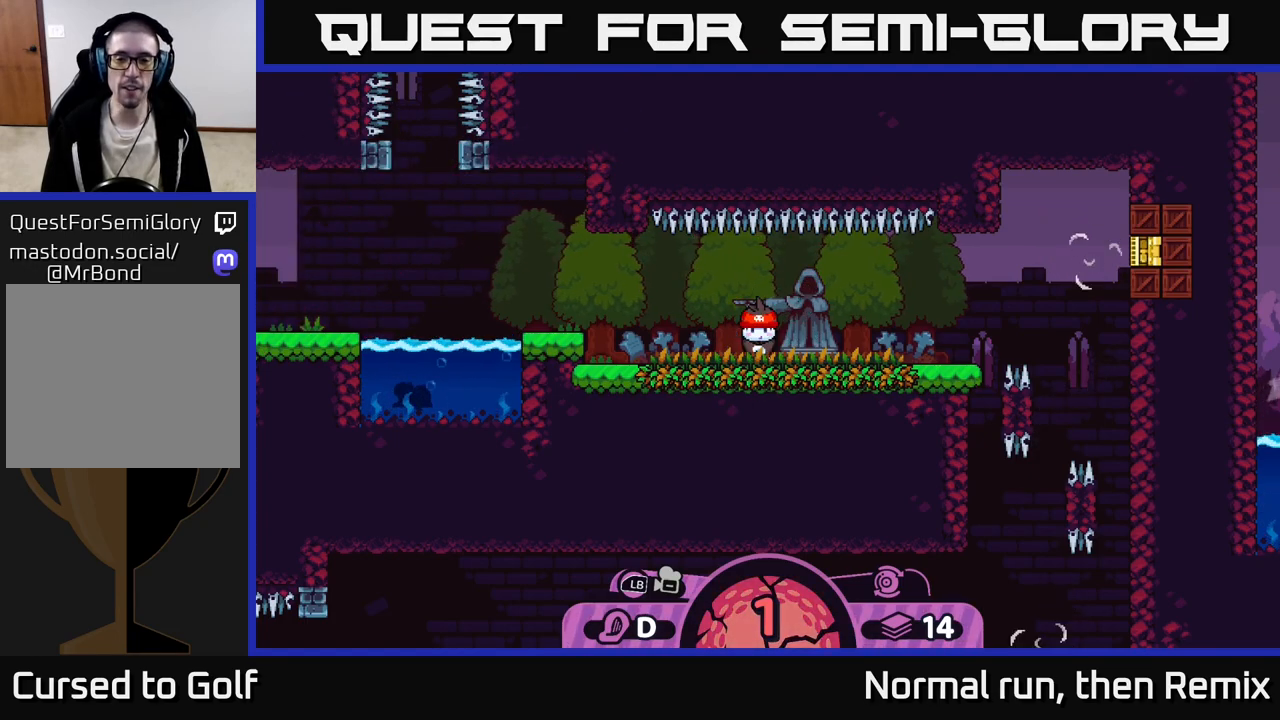
{"buttons": [], "left_stick": "center", "right_stick": "center", "events": [[483, "R2", "up"]]}
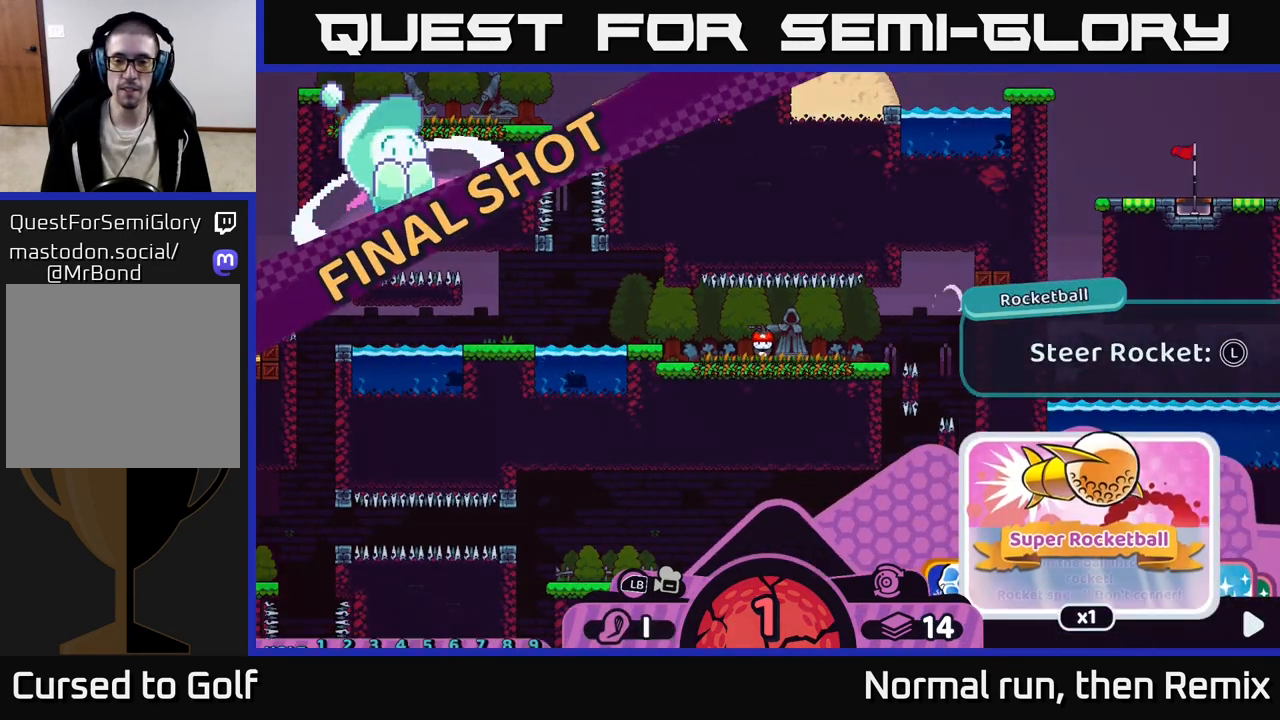
{"buttons": ["R2"], "left_stick": "center", "right_stick": "center", "events": [[167, "R2", "down"]]}
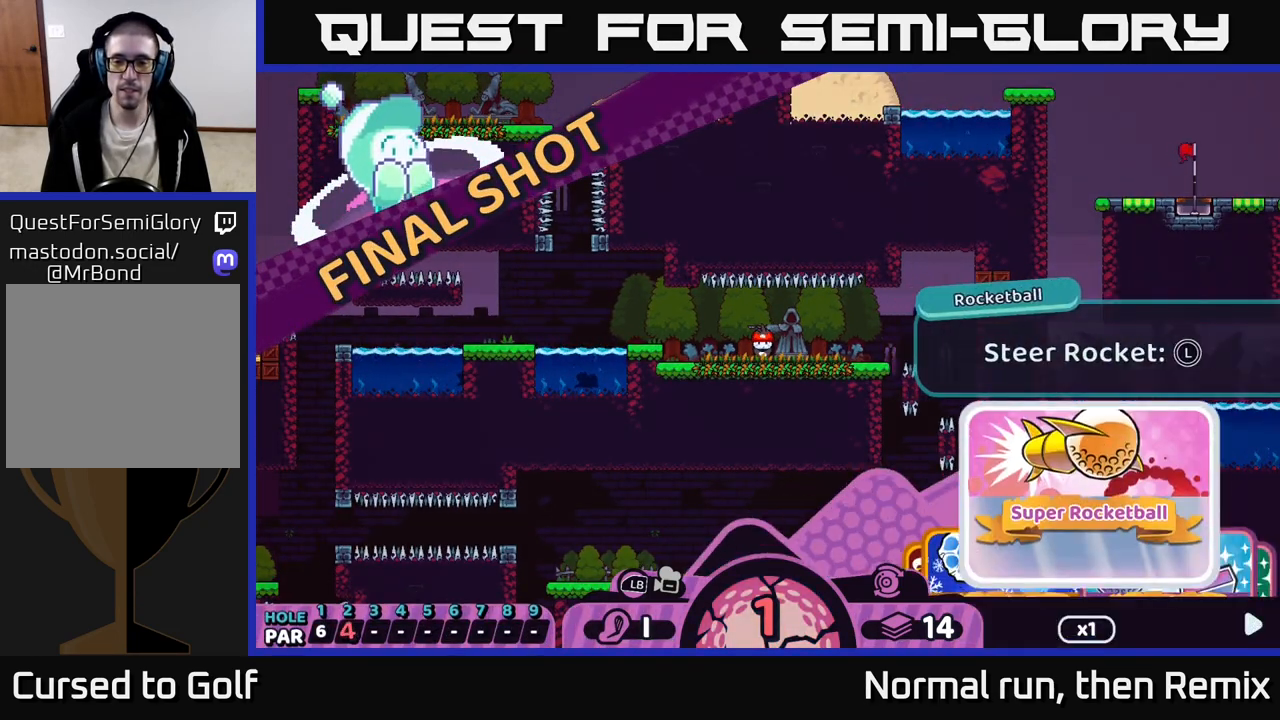
{"buttons": ["R2"], "left_stick": "right", "right_stick": "center", "events": [[200, "left_stick", "right"], [300, "left_stick", "center"], [433, "left_stick", "right"]]}
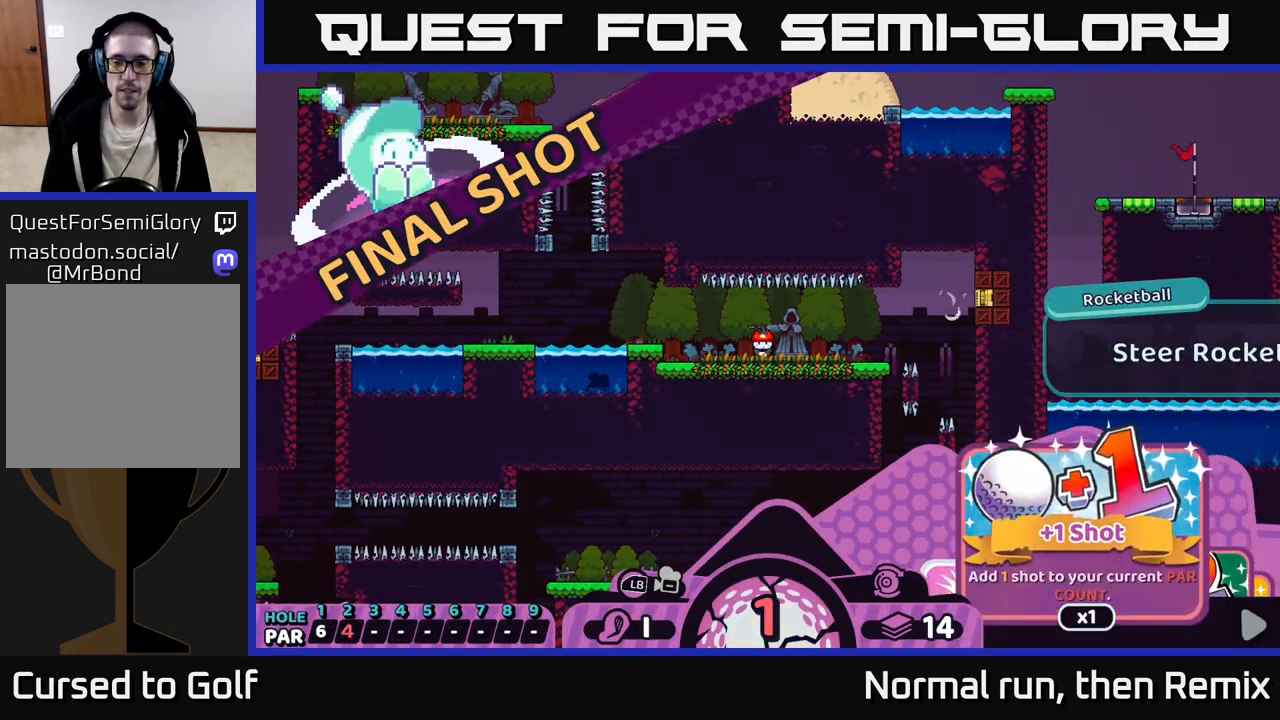
{"buttons": ["R2"], "left_stick": "center", "right_stick": "center", "events": [[67, "left_stick", "center"], [217, "left_stick", "right"], [317, "left_stick", "center"]]}
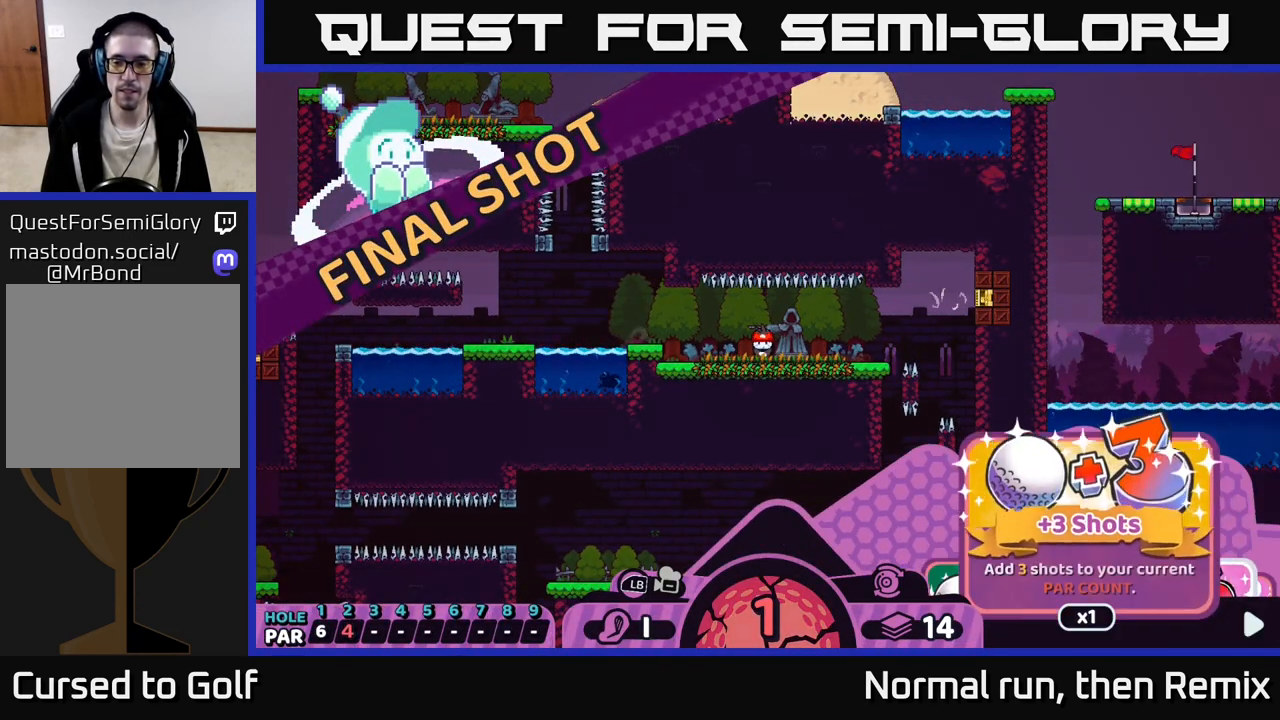
{"buttons": ["A", "R2"], "left_stick": "center", "right_stick": "center", "events": [[183, "left_stick", "left"], [317, "left_stick", "center"], [500, "A", "down"]]}
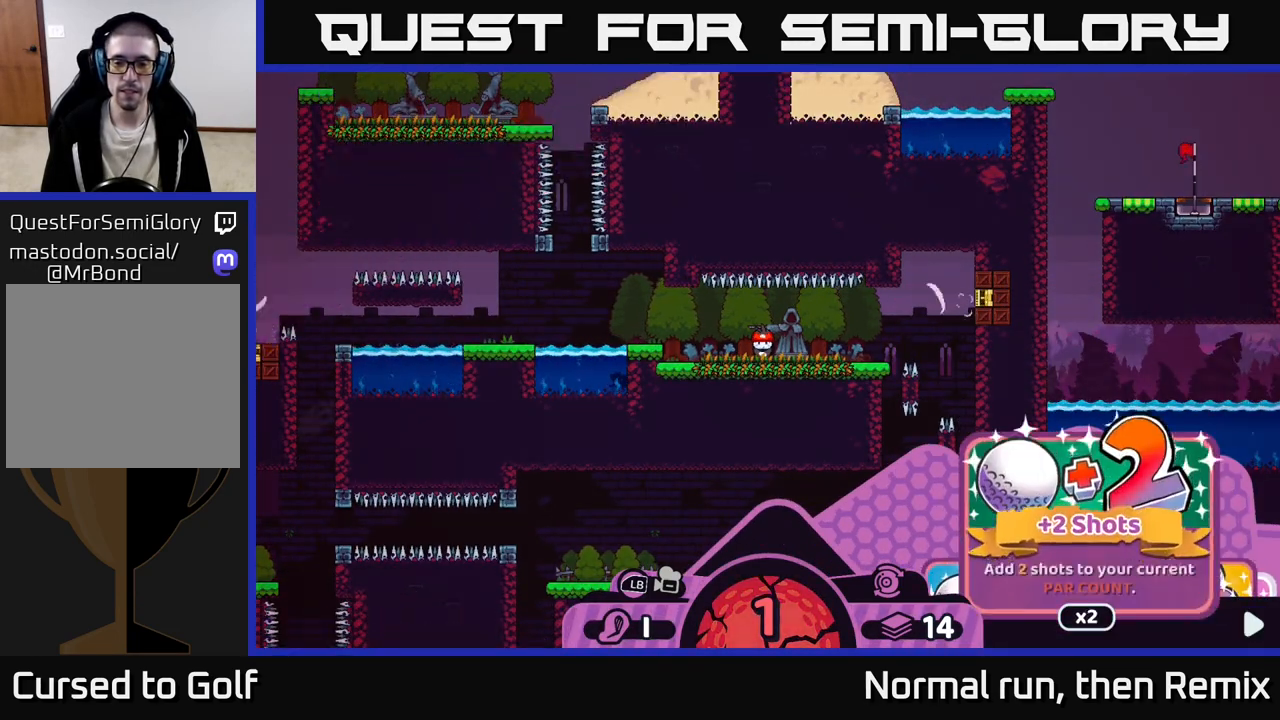
{"buttons": [], "left_stick": "center", "right_stick": "left", "events": [[83, "A", "up"], [300, "R2", "up"], [450, "right_stick", "left"]]}
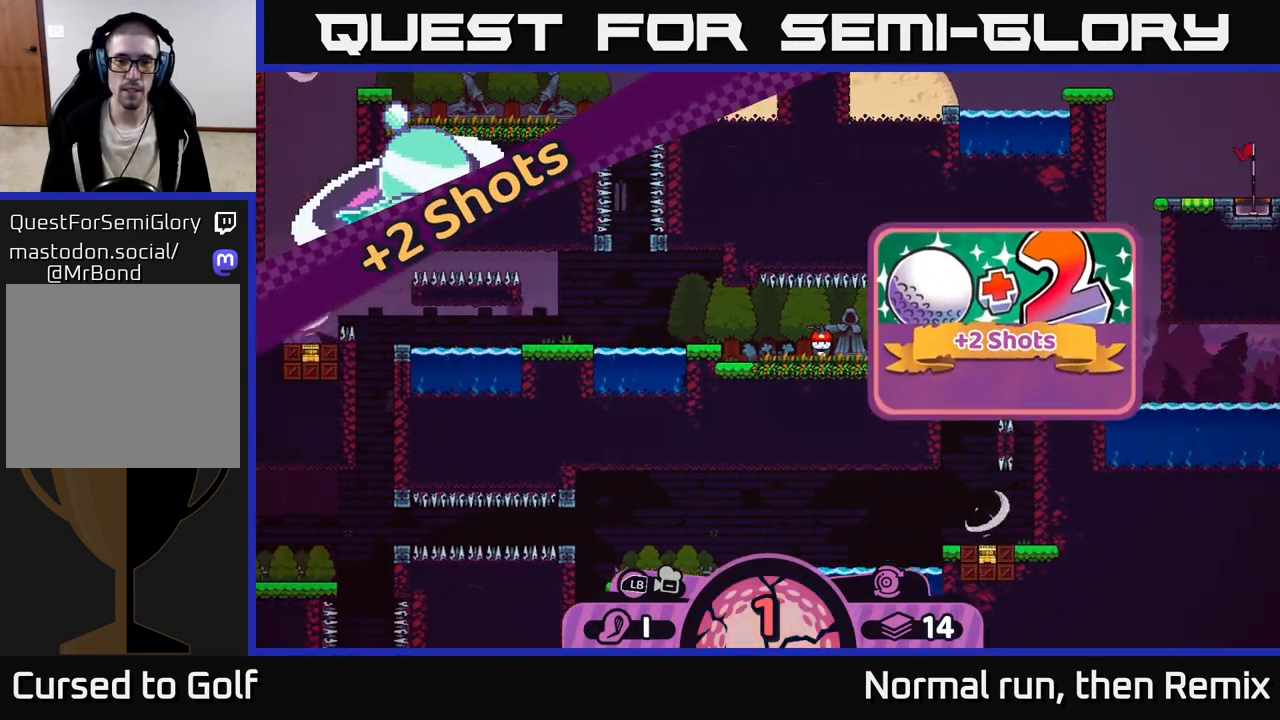
{"buttons": [], "left_stick": "center", "right_stick": "center", "events": [[400, "right_stick", "center"]]}